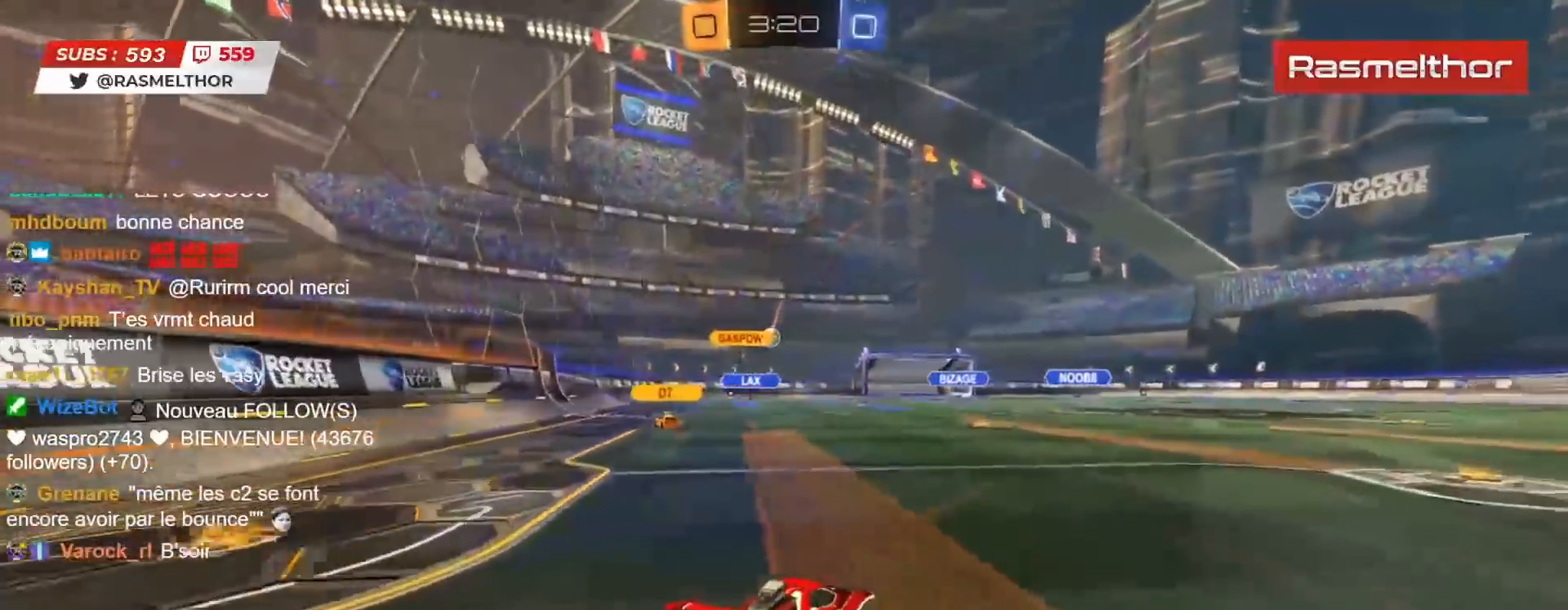
Gameplay with a controller (PlayStation layout); each line is a JSON object with the inputs held at the frame after it. "events" lists button and stick changes between this image and that frame as [ms after this image, input, new state], when the widget could be followed in between.
{"buttons": [], "left_stick": "left", "right_stick": "center", "events": [[67, "R2", "down"], [150, "left_stick", "right"], [233, "left_stick", "center"], [483, "R2", "up"], [483, "left_stick", "left"]]}
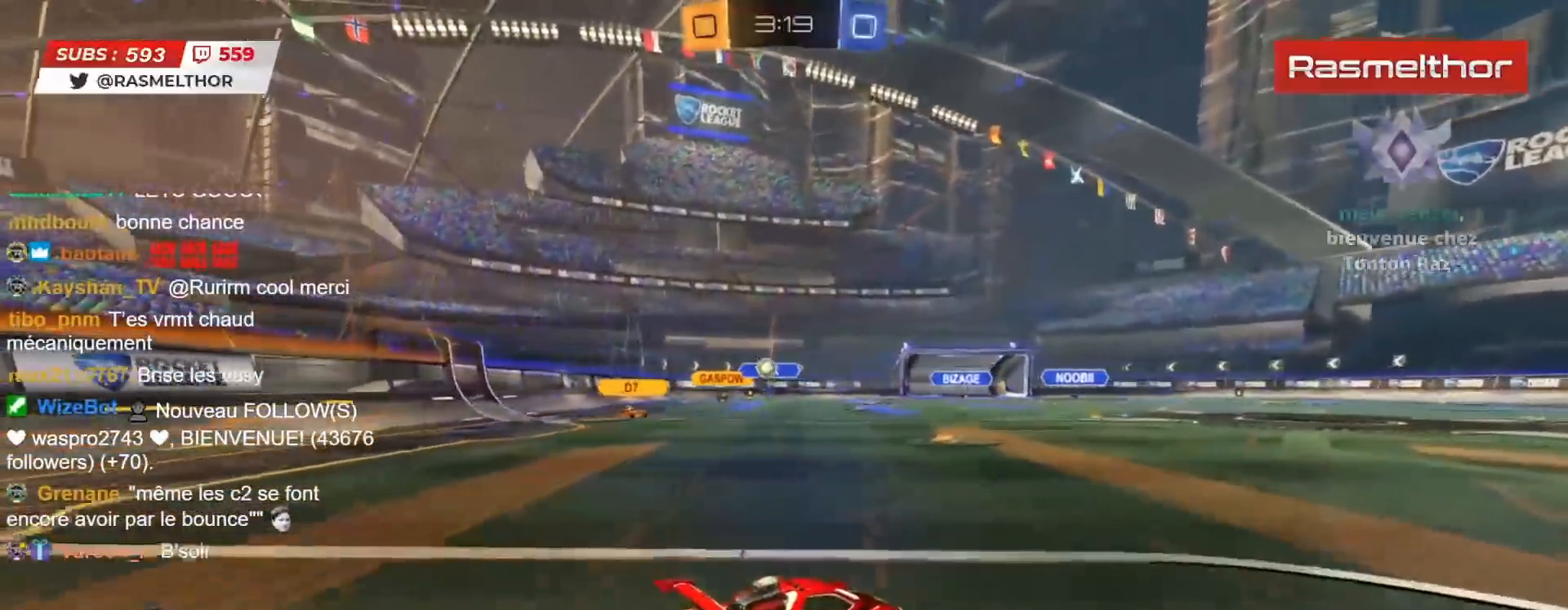
{"buttons": ["R2"], "left_stick": "left", "right_stick": "center", "events": [[317, "R2", "down"]]}
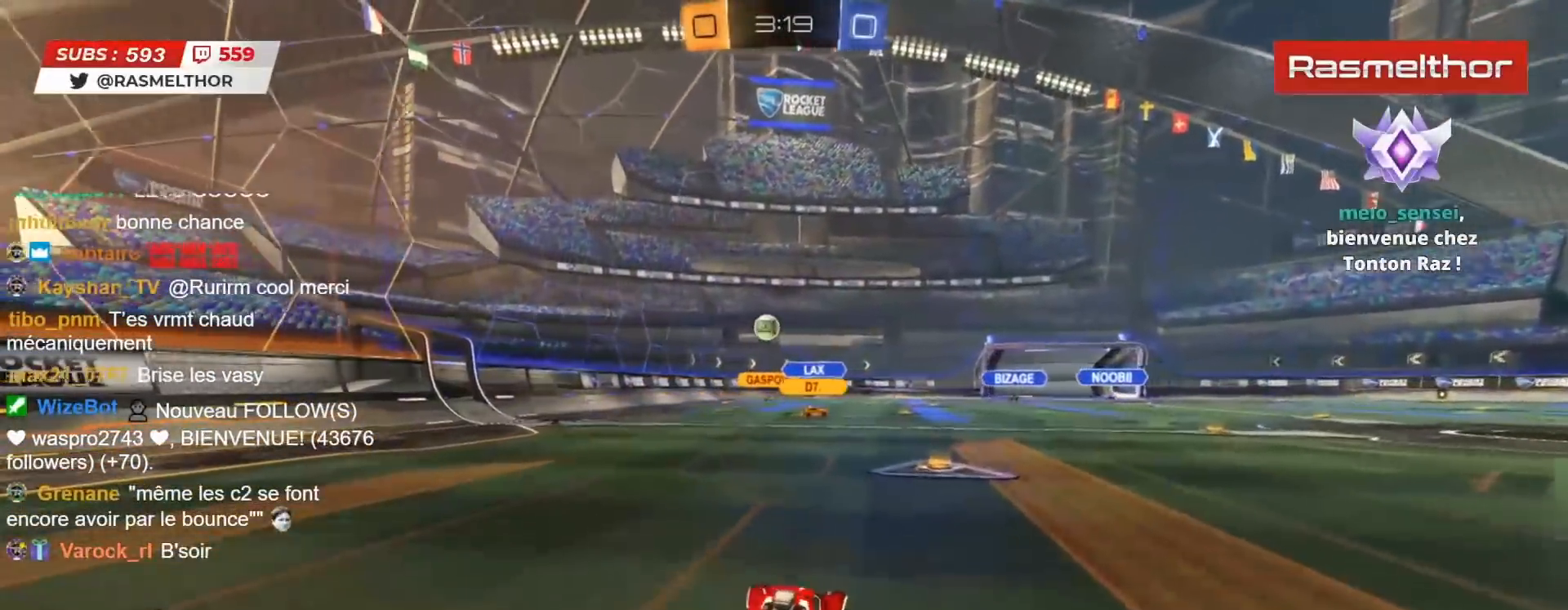
{"buttons": ["CIRCLE", "R2"], "left_stick": "center", "right_stick": "center", "events": [[217, "CIRCLE", "down"], [300, "left_stick", "center"]]}
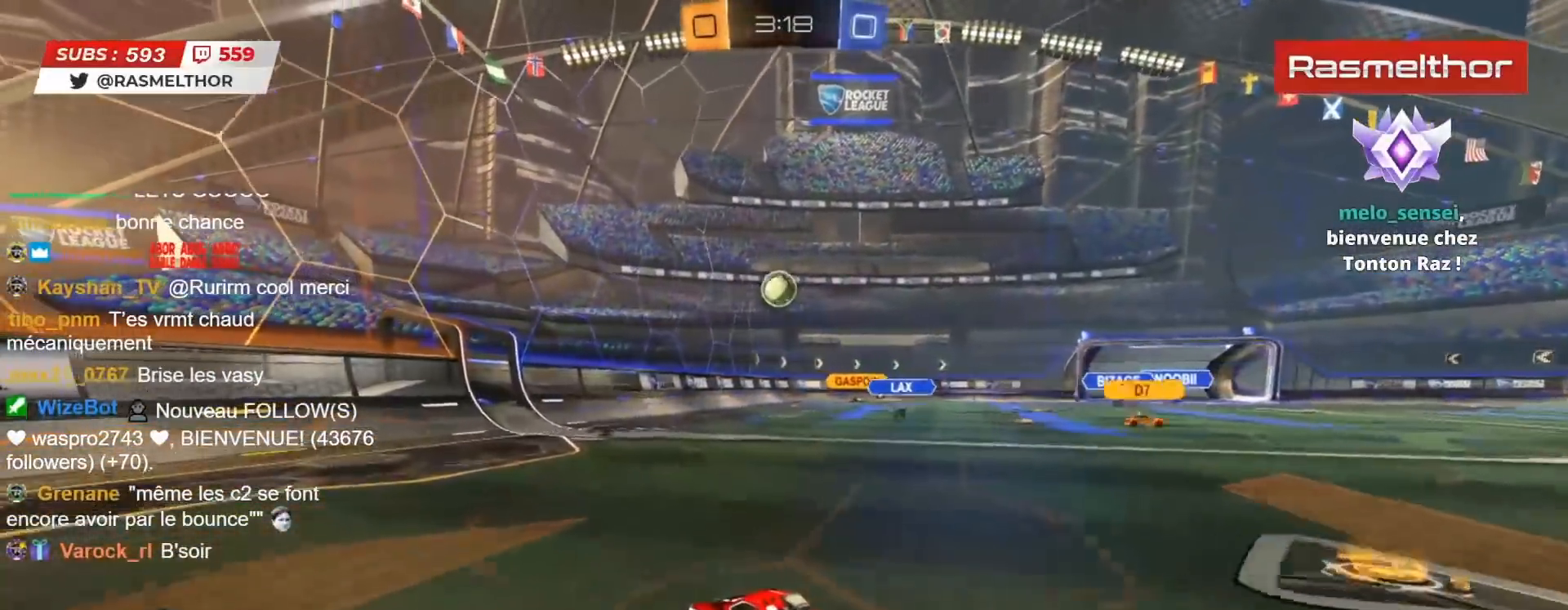
{"buttons": ["R2"], "left_stick": "right", "right_stick": "center", "events": [[17, "CROSS", "down"], [83, "left_stick", "down"], [133, "left_stick", "center"], [167, "CROSS", "up"], [217, "CROSS", "down"], [300, "CROSS", "up"], [300, "left_stick", "right"], [333, "CIRCLE", "up"]]}
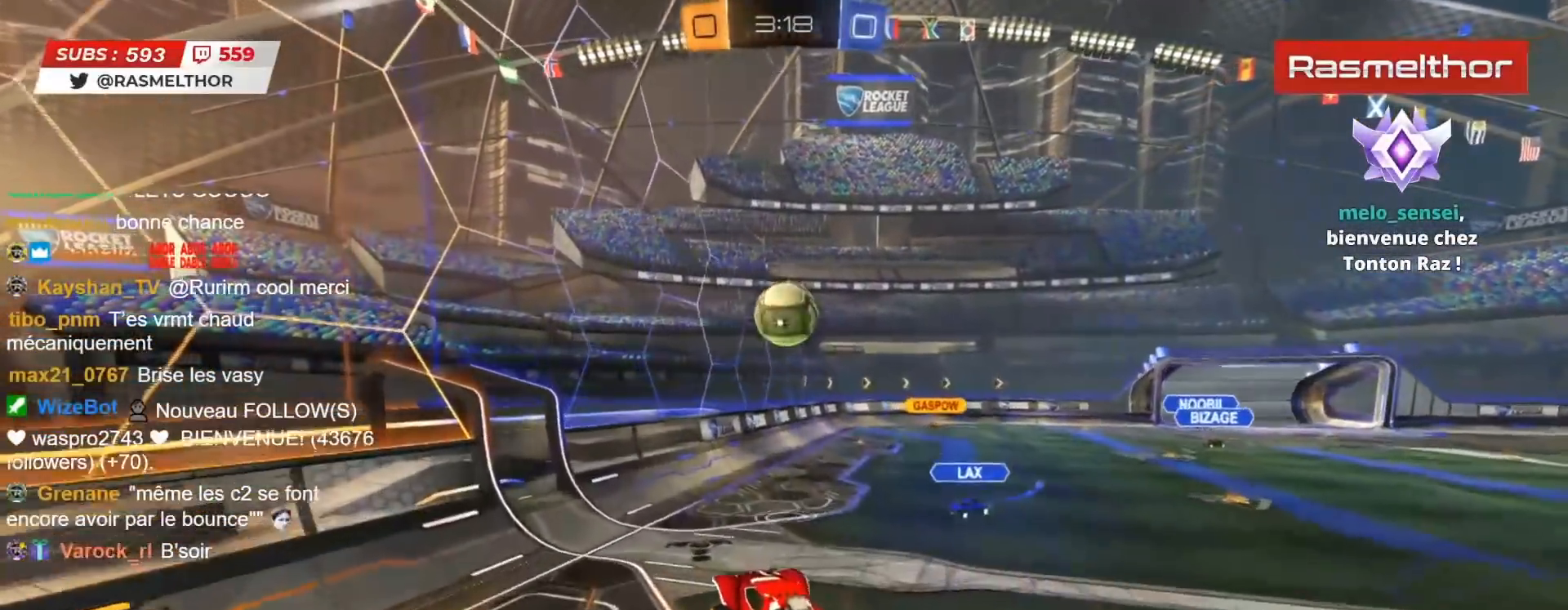
{"buttons": ["CIRCLE", "R2"], "left_stick": "right", "right_stick": "center", "events": [[67, "left_stick", "center"], [100, "CIRCLE", "down"], [117, "L2", "down"], [117, "left_stick", "up"], [400, "left_stick", "right"], [417, "L2", "up"]]}
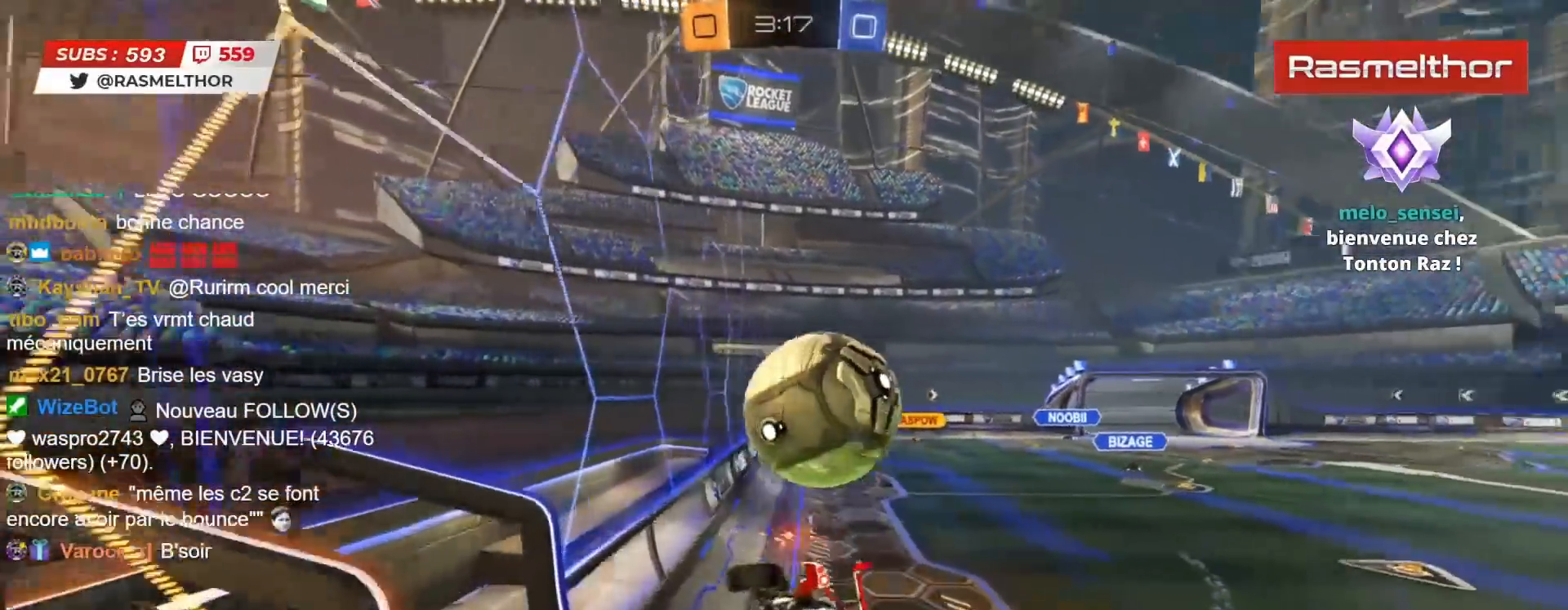
{"buttons": ["R2"], "left_stick": "left", "right_stick": "center", "events": [[117, "left_stick", "up"], [167, "left_stick", "right"], [233, "left_stick", "down-left"], [317, "left_stick", "left"], [383, "CIRCLE", "up"]]}
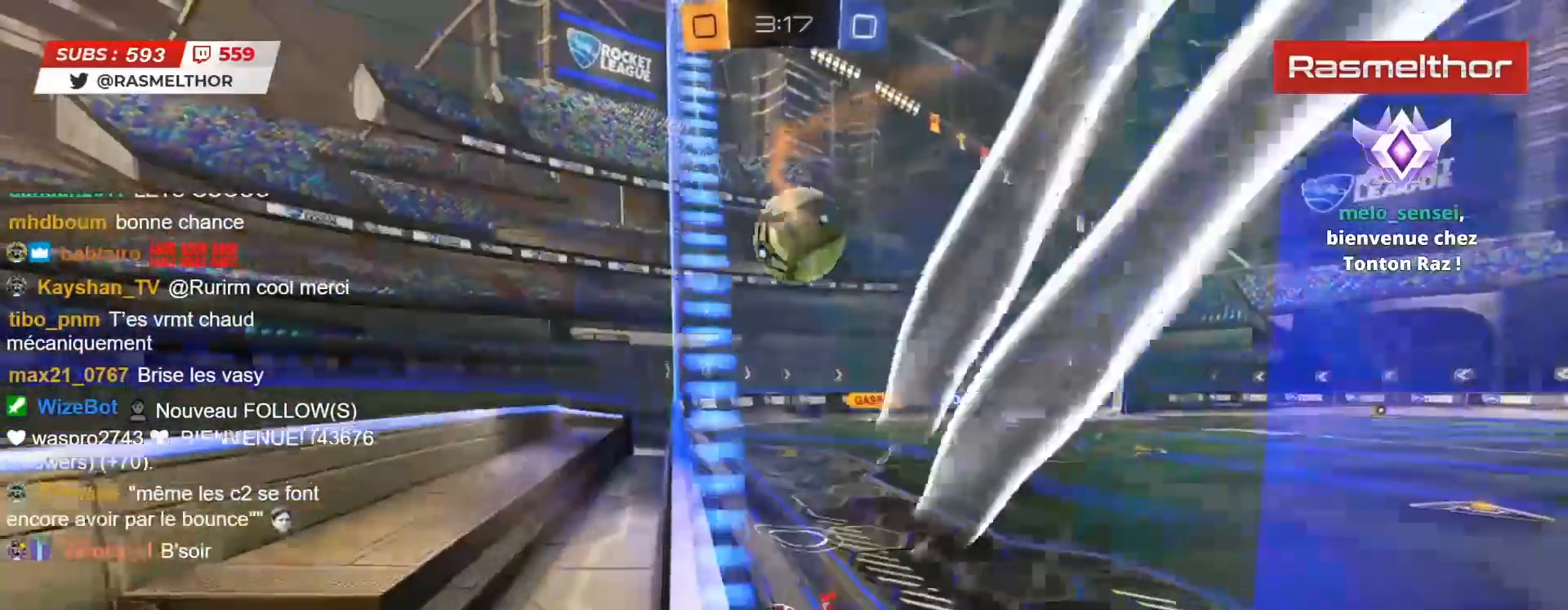
{"buttons": [], "left_stick": "down", "right_stick": "center", "events": [[117, "left_stick", "center"], [333, "left_stick", "left"], [450, "left_stick", "down"], [500, "R2", "up"]]}
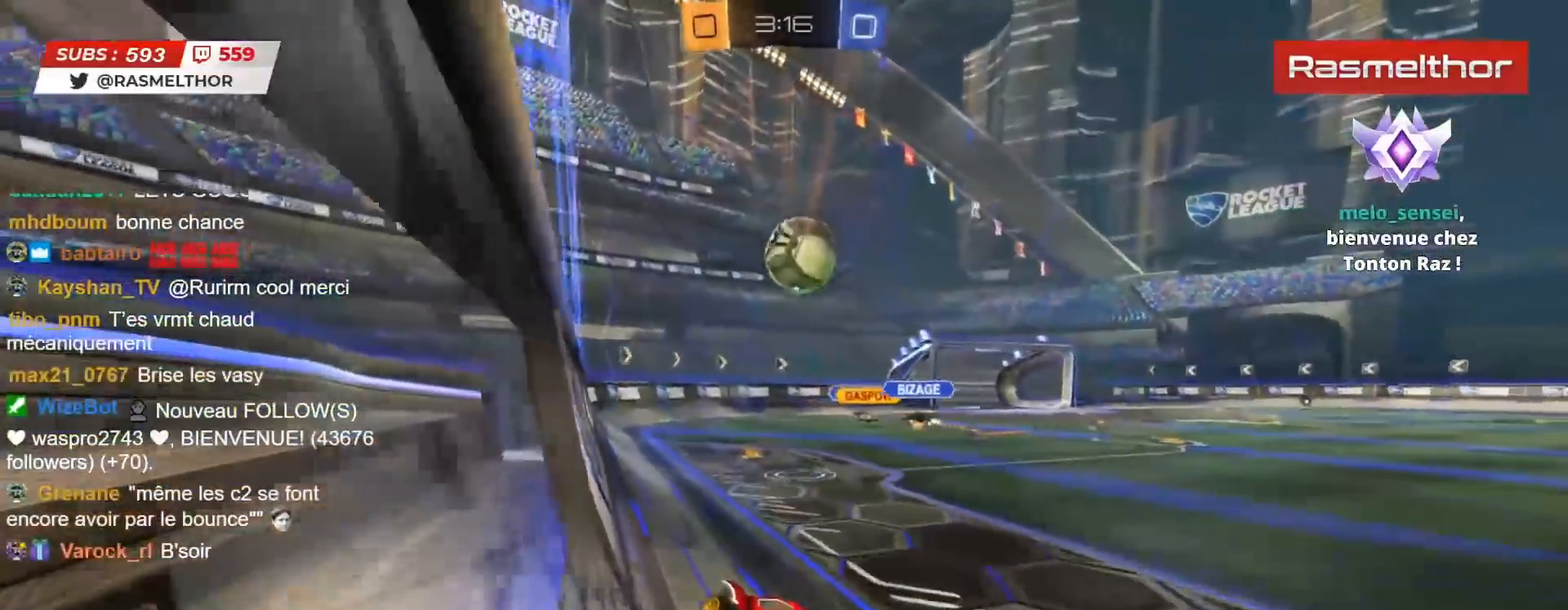
{"buttons": ["R2"], "left_stick": "center", "right_stick": "center", "events": [[167, "left_stick", "center"], [283, "R2", "down"], [383, "left_stick", "up-right"], [500, "left_stick", "center"]]}
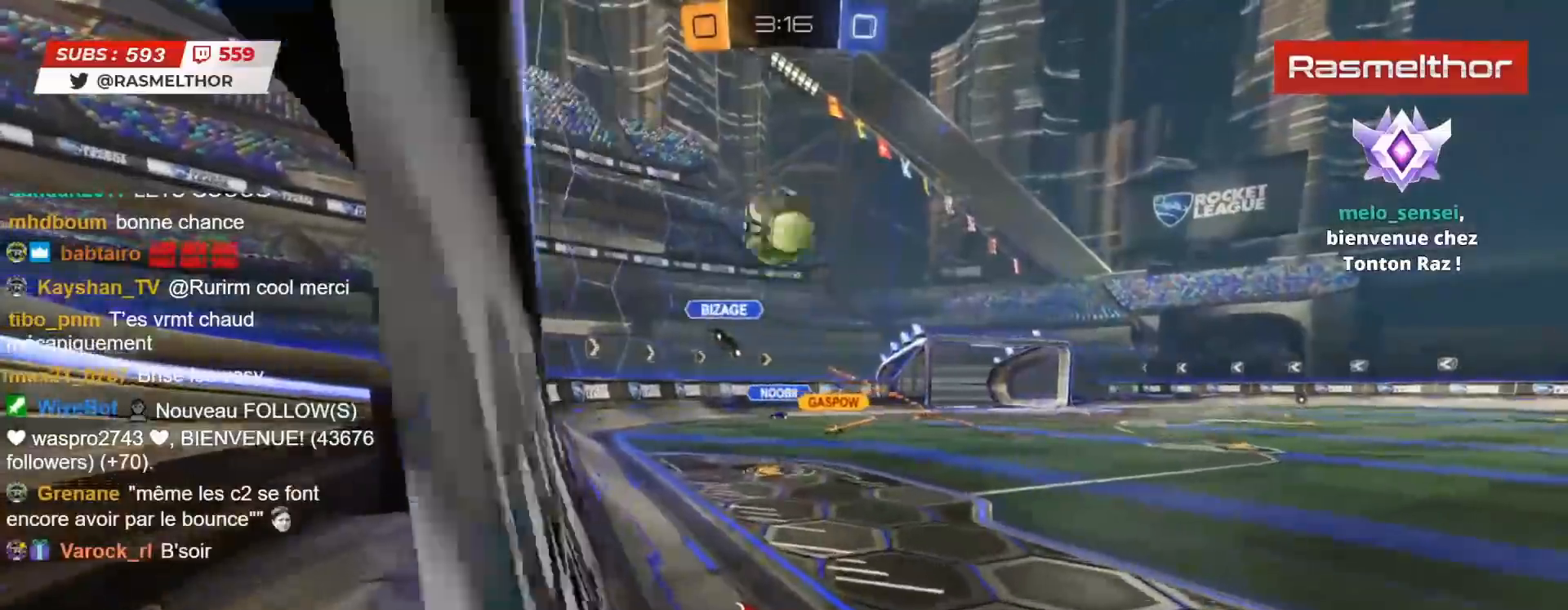
{"buttons": ["R2"], "left_stick": "left", "right_stick": "center", "events": [[83, "R2", "up"], [100, "left_stick", "left"], [217, "R2", "down"], [267, "L2", "down"], [367, "L2", "up"]]}
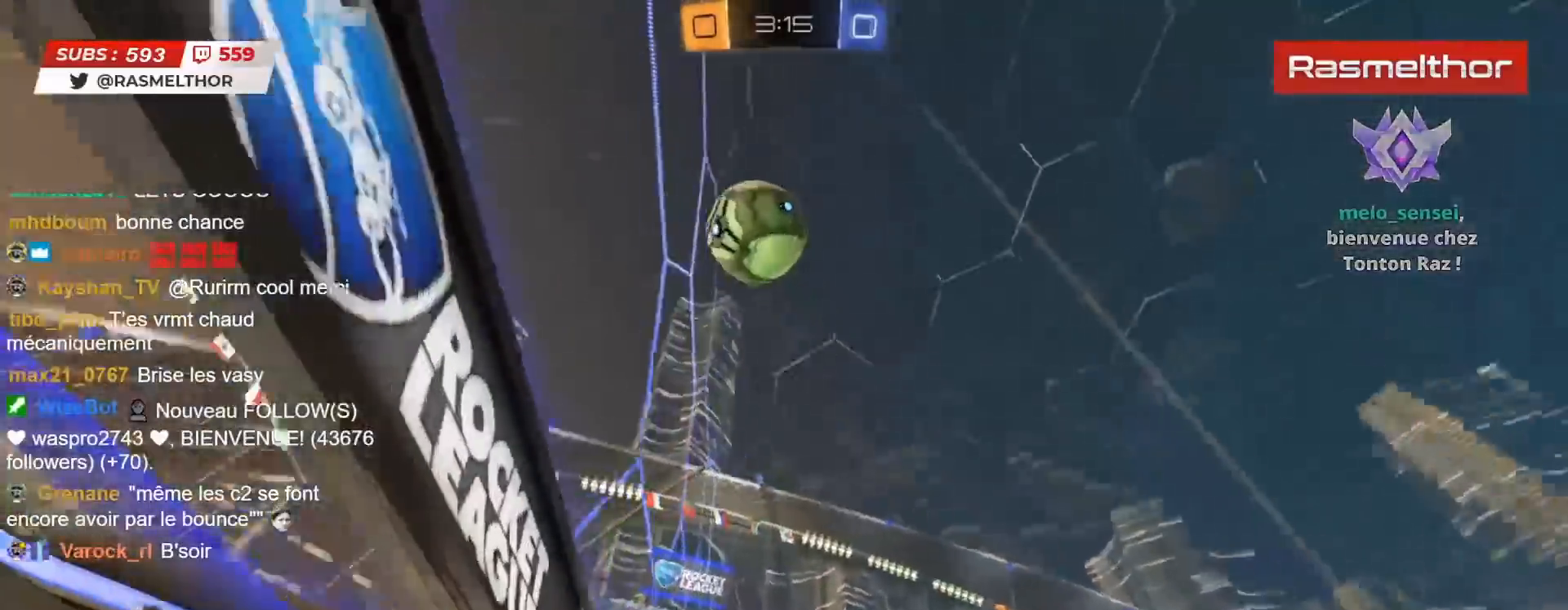
{"buttons": ["R2"], "left_stick": "right", "right_stick": "center", "events": [[17, "left_stick", "right"], [200, "TRIANGLE", "down"], [267, "TRIANGLE", "up"]]}
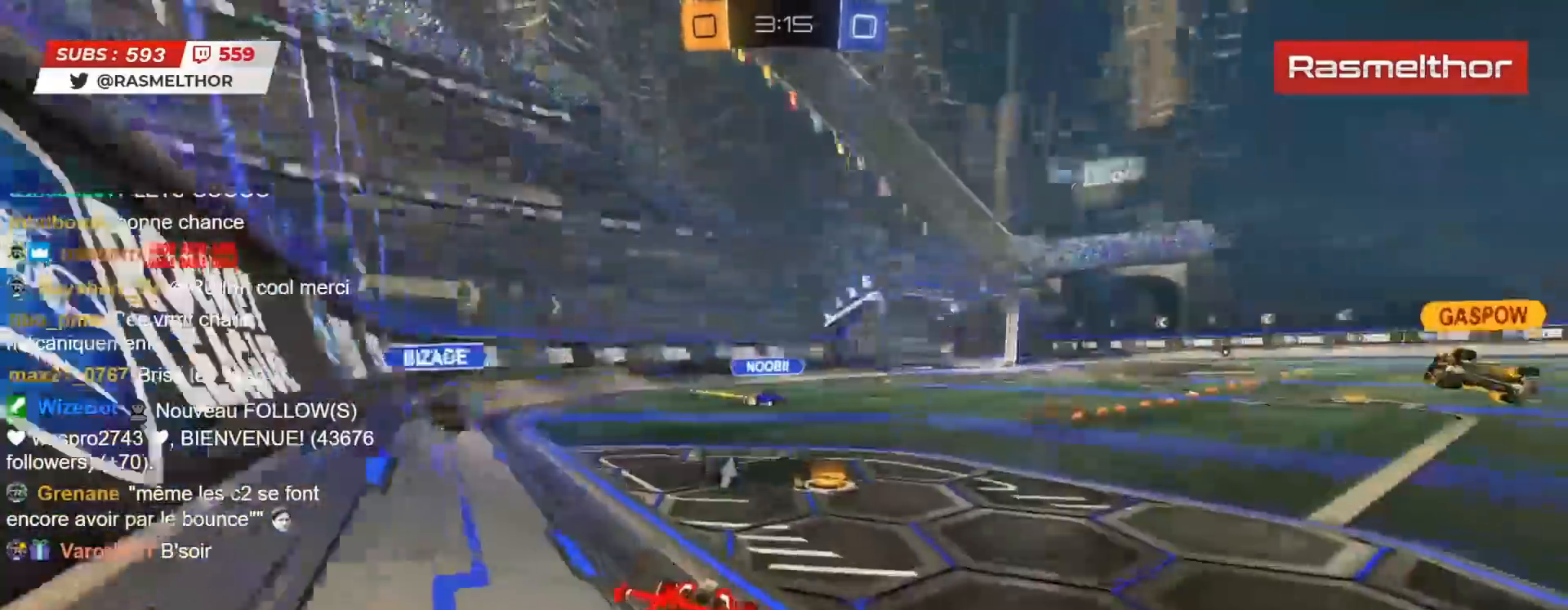
{"buttons": ["CIRCLE", "R2"], "left_stick": "left", "right_stick": "center", "events": [[100, "CIRCLE", "down"], [500, "left_stick", "left"]]}
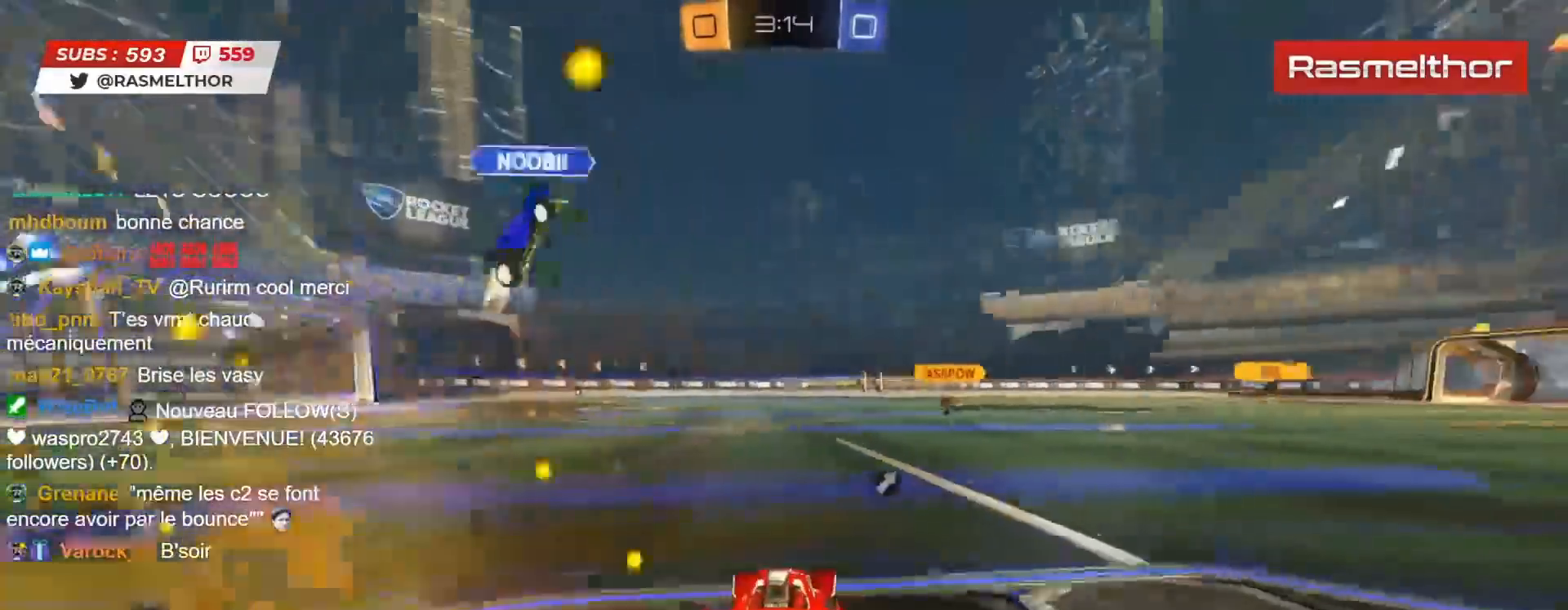
{"buttons": ["TRIANGLE", "L2", "R2"], "left_stick": "up-right", "right_stick": "center", "events": [[33, "CROSS", "down"], [117, "L2", "down"], [117, "left_stick", "up-right"], [250, "CROSS", "up"], [267, "CIRCLE", "up"], [317, "CIRCLE", "down"], [317, "CROSS", "down"], [417, "CIRCLE", "up"], [417, "CROSS", "up"], [500, "TRIANGLE", "down"]]}
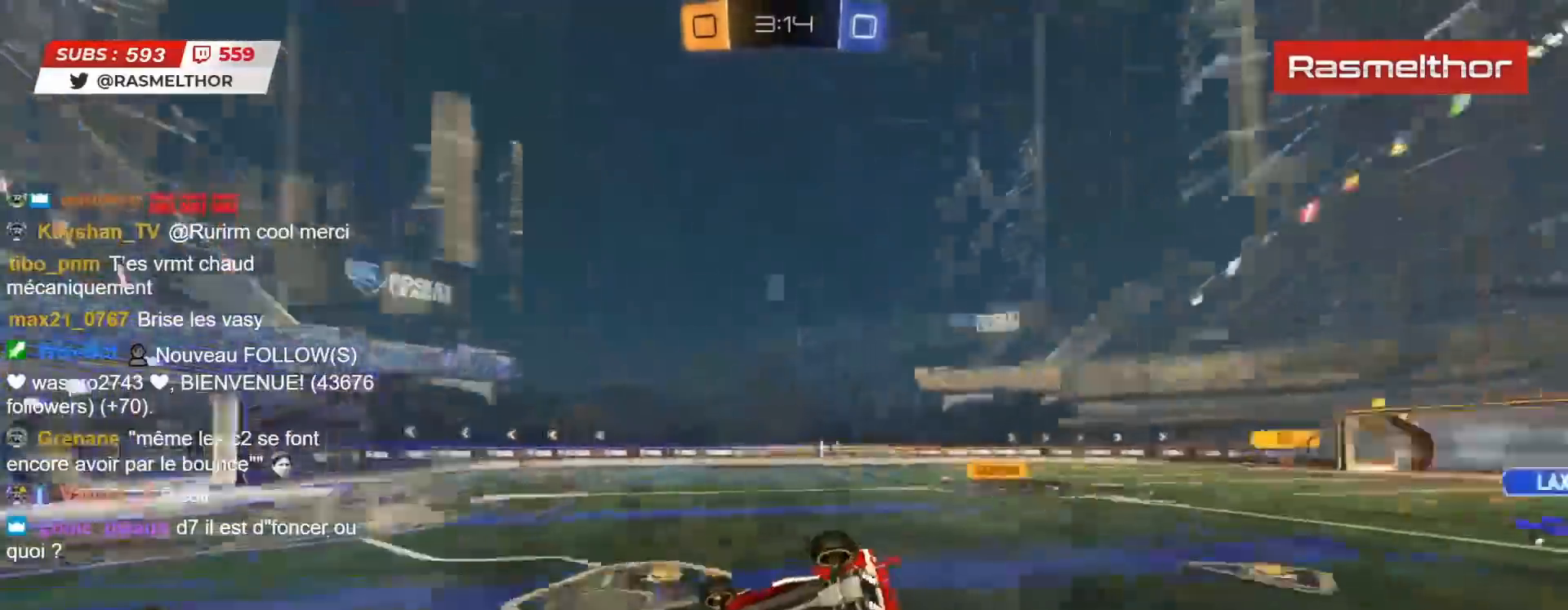
{"buttons": ["L2", "R2"], "left_stick": "left", "right_stick": "center", "events": [[33, "left_stick", "right"], [50, "L2", "up"], [67, "TRIANGLE", "up"], [400, "L2", "down"], [400, "left_stick", "left"]]}
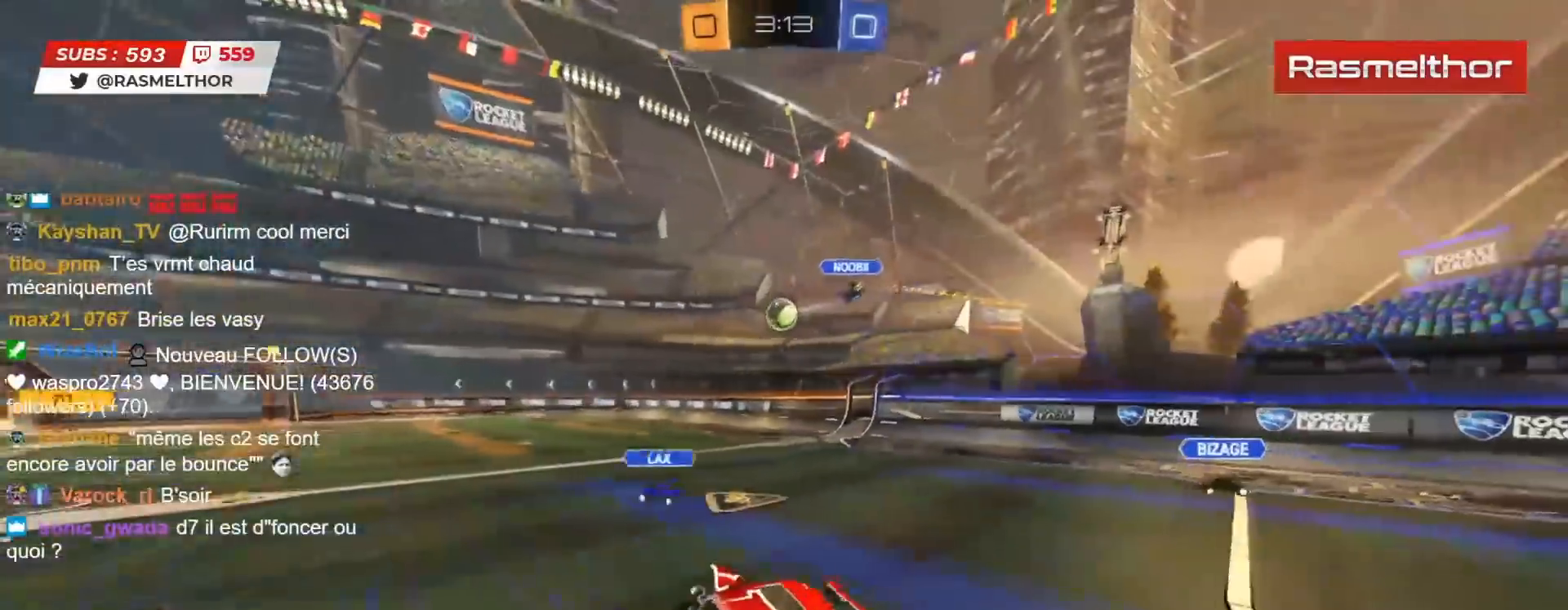
{"buttons": ["R2"], "left_stick": "down-left", "right_stick": "center", "events": [[17, "L2", "up"], [17, "left_stick", "down"], [217, "left_stick", "center"], [333, "TRIANGLE", "down"], [400, "TRIANGLE", "up"], [483, "left_stick", "down-left"]]}
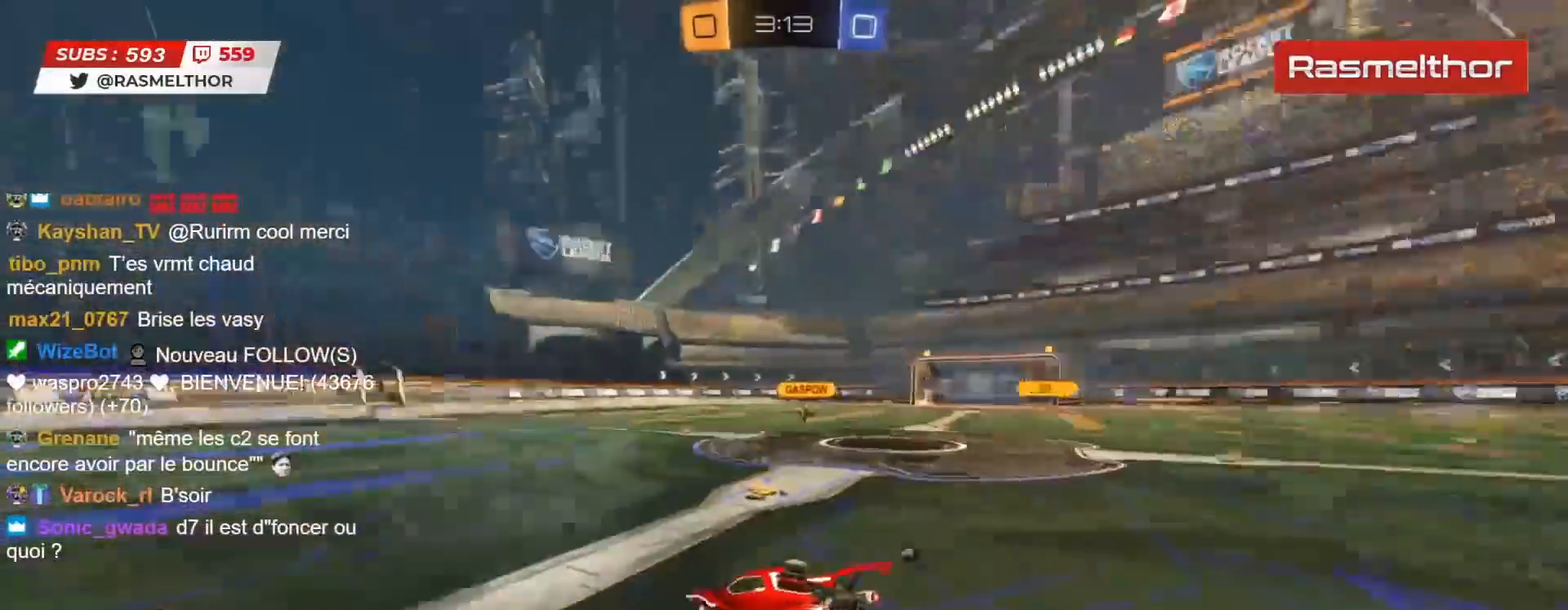
{"buttons": ["R2"], "left_stick": "center", "right_stick": "center", "events": [[183, "left_stick", "center"]]}
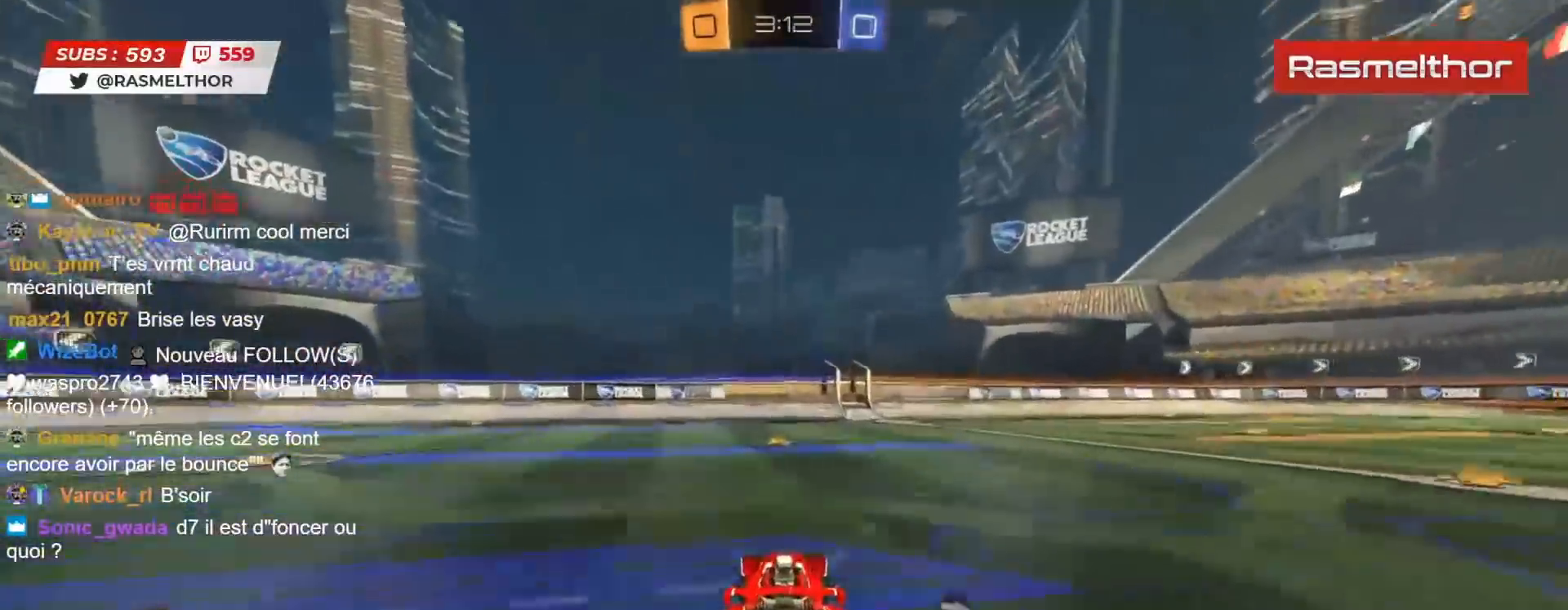
{"buttons": ["R2"], "left_stick": "center", "right_stick": "center", "events": [[67, "CIRCLE", "down"], [67, "CROSS", "down"], [67, "left_stick", "up-right"], [100, "L2", "down"], [133, "CROSS", "up"], [200, "CROSS", "down"], [267, "CROSS", "up"], [283, "CIRCLE", "up"], [350, "left_stick", "center"], [400, "L2", "up"], [400, "TRIANGLE", "down"], [467, "TRIANGLE", "up"]]}
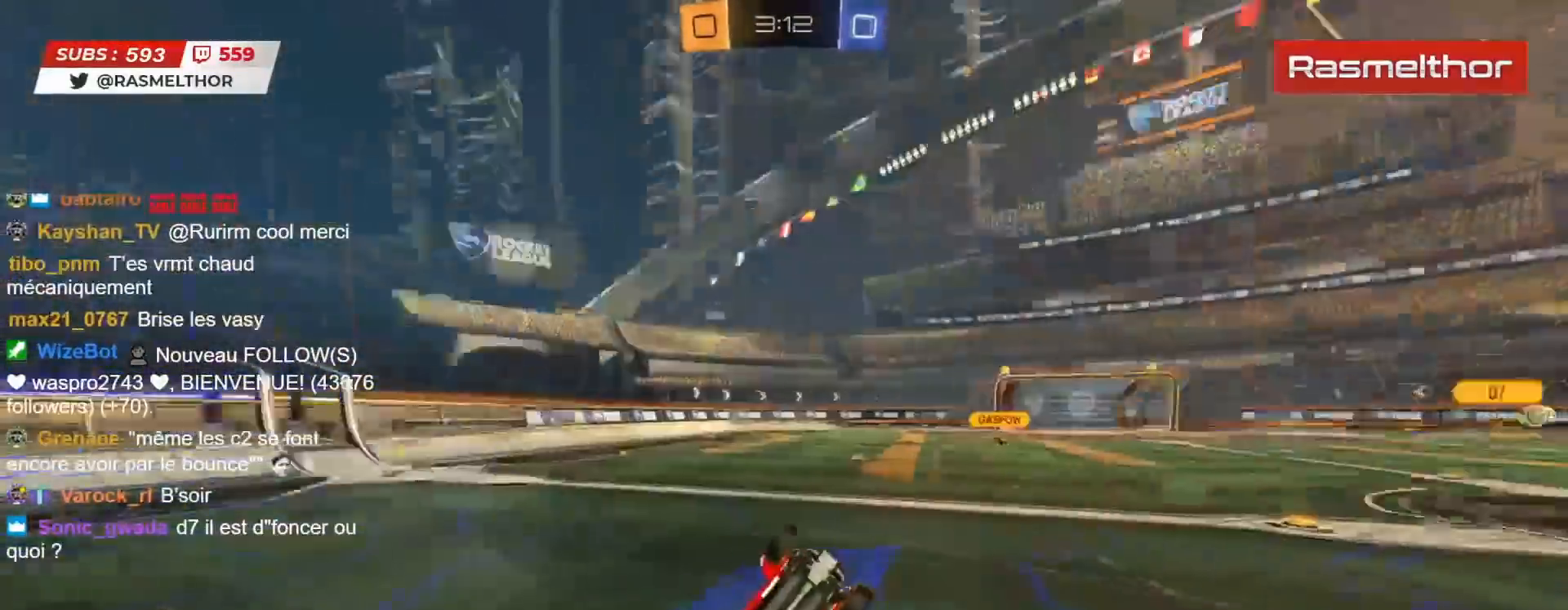
{"buttons": [], "left_stick": "center", "right_stick": "center", "events": [[33, "R2", "up"]]}
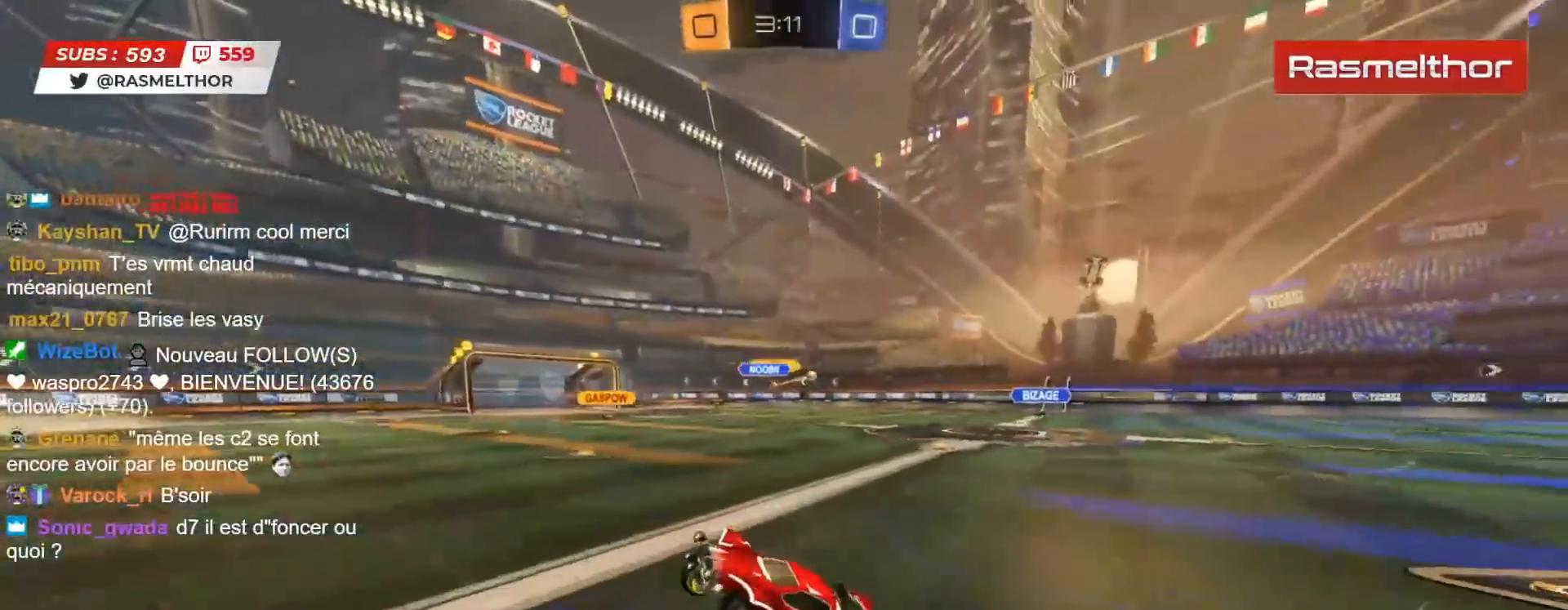
{"buttons": ["R2"], "left_stick": "right", "right_stick": "center", "events": [[150, "left_stick", "right"], [167, "R2", "down"]]}
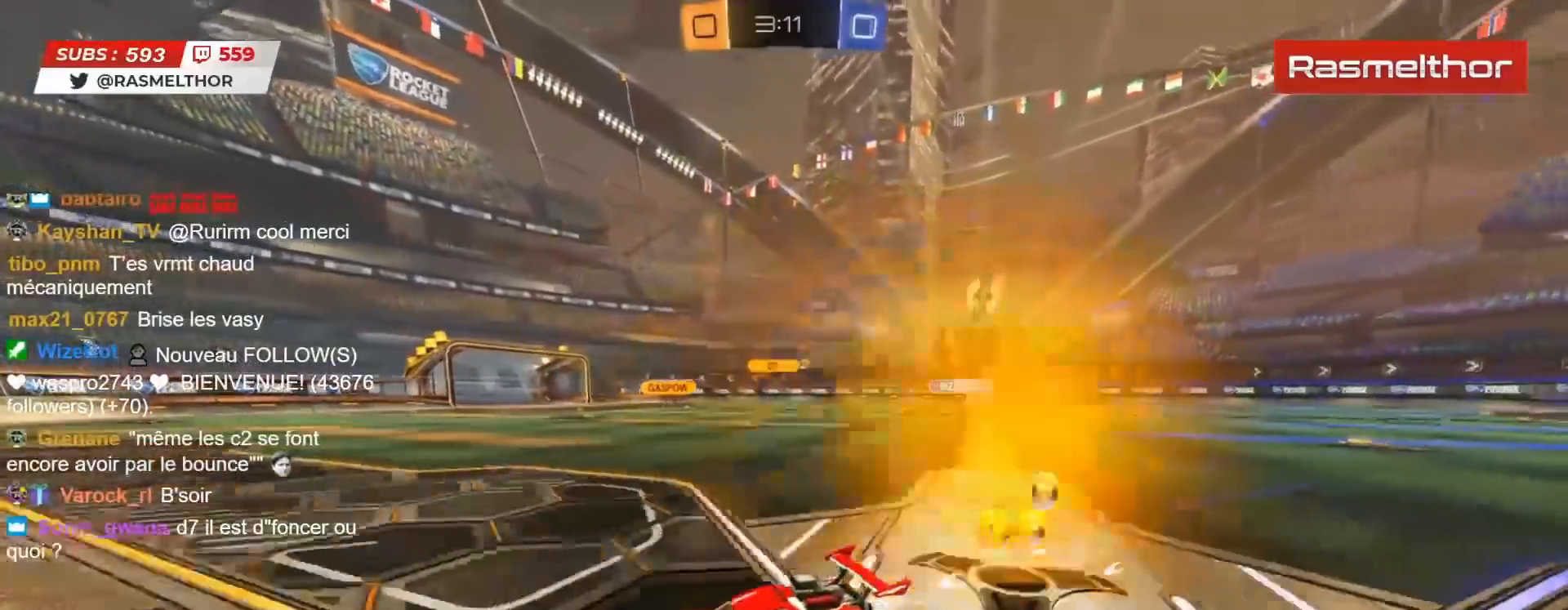
{"buttons": ["CIRCLE", "R2"], "left_stick": "right", "right_stick": "center", "events": [[283, "CIRCLE", "down"]]}
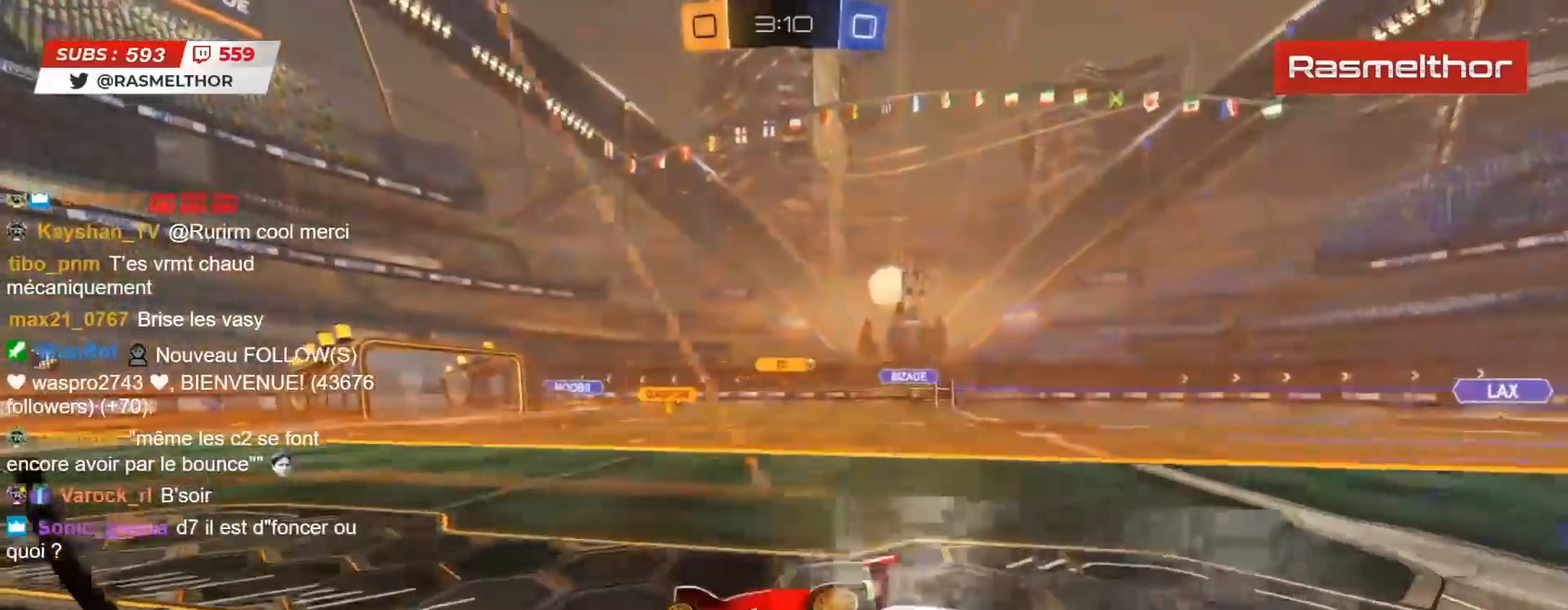
{"buttons": ["R2"], "left_stick": "center", "right_stick": "center", "events": [[233, "left_stick", "center"], [333, "CIRCLE", "up"]]}
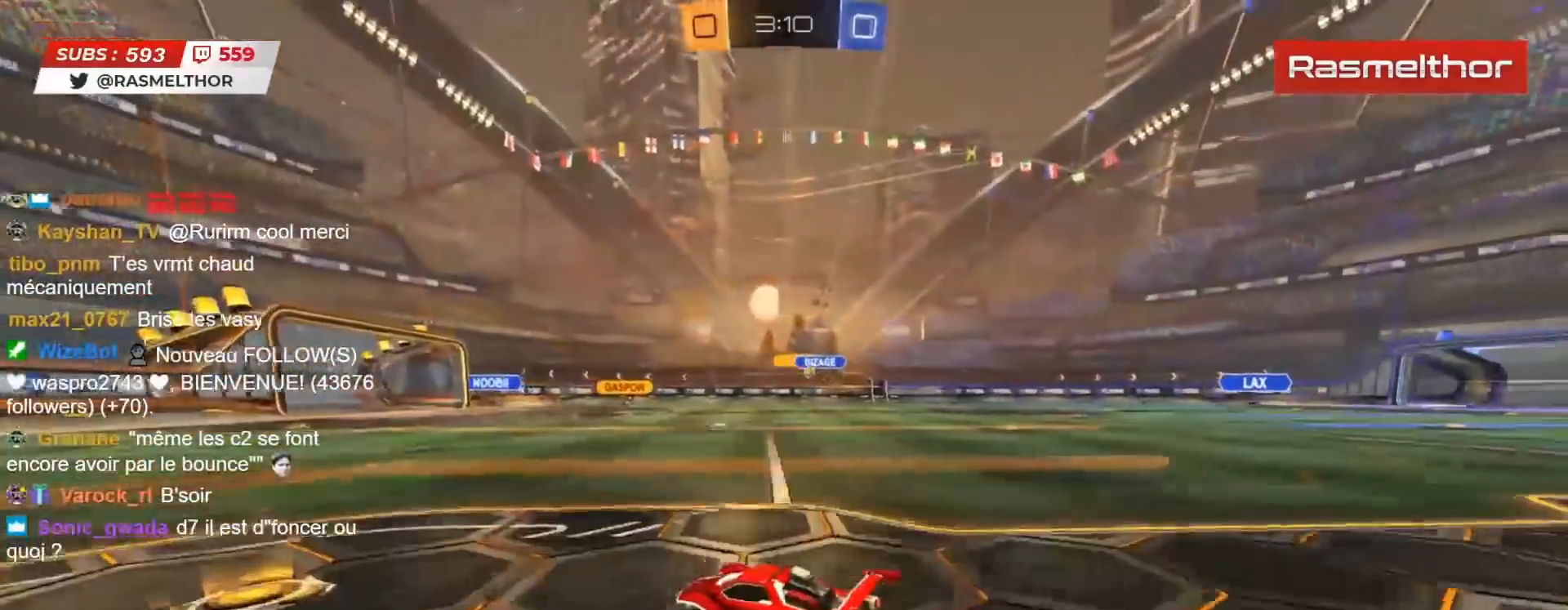
{"buttons": ["R2"], "left_stick": "right", "right_stick": "center", "events": [[150, "left_stick", "right"], [367, "L2", "down"], [417, "R2", "up"], [467, "L2", "up"], [467, "R2", "down"]]}
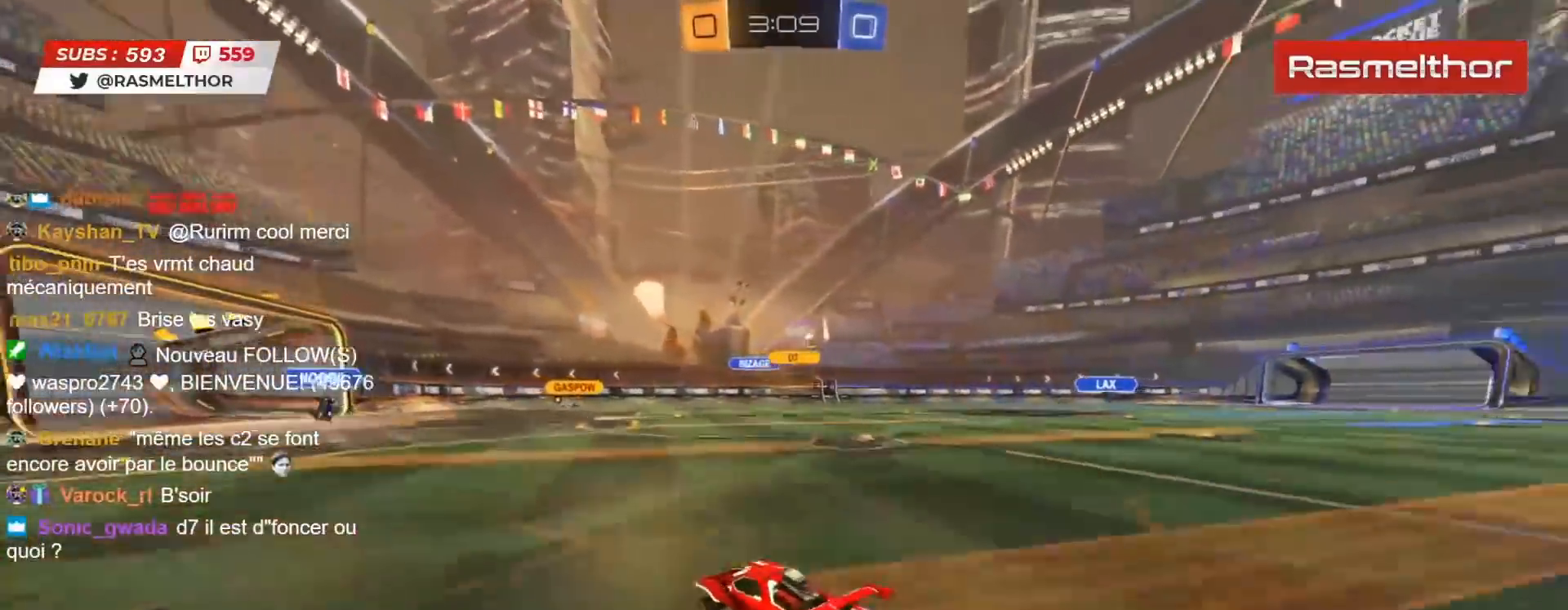
{"buttons": ["CIRCLE", "R2"], "left_stick": "right", "right_stick": "center", "events": [[67, "CIRCLE", "down"]]}
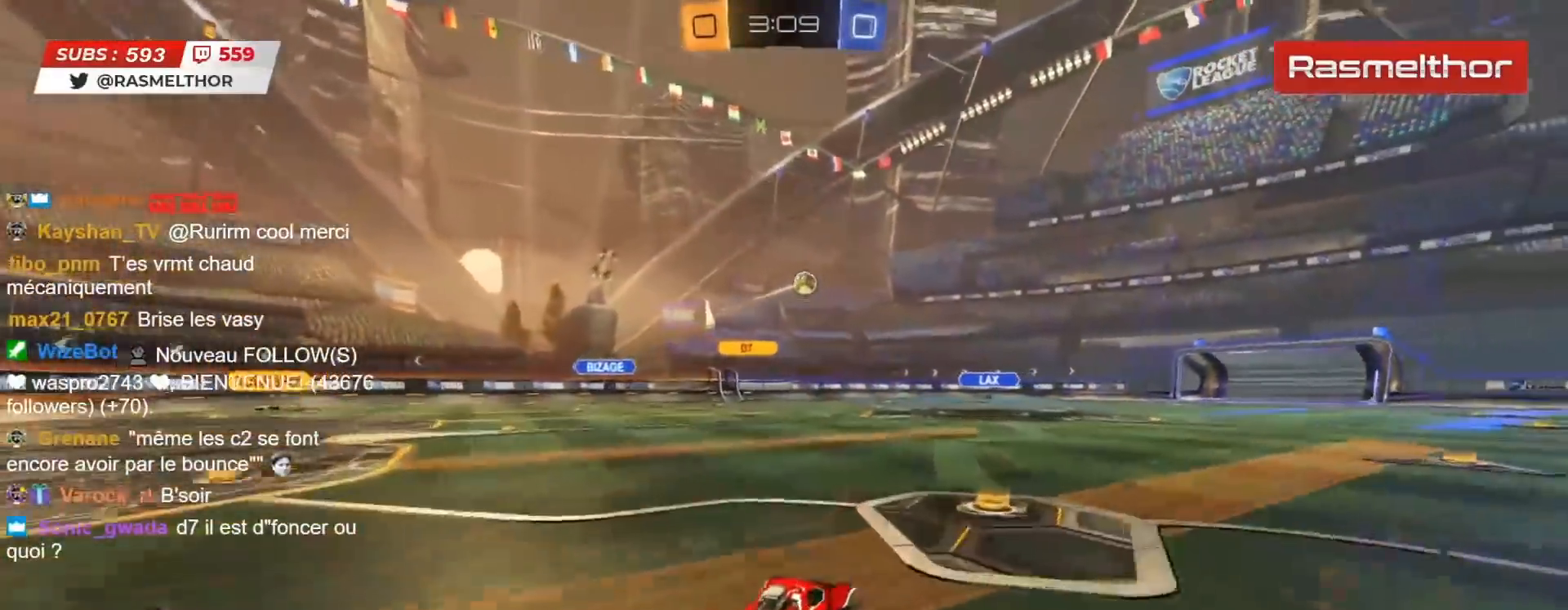
{"buttons": ["R2"], "left_stick": "right", "right_stick": "center", "events": [[300, "CIRCLE", "up"]]}
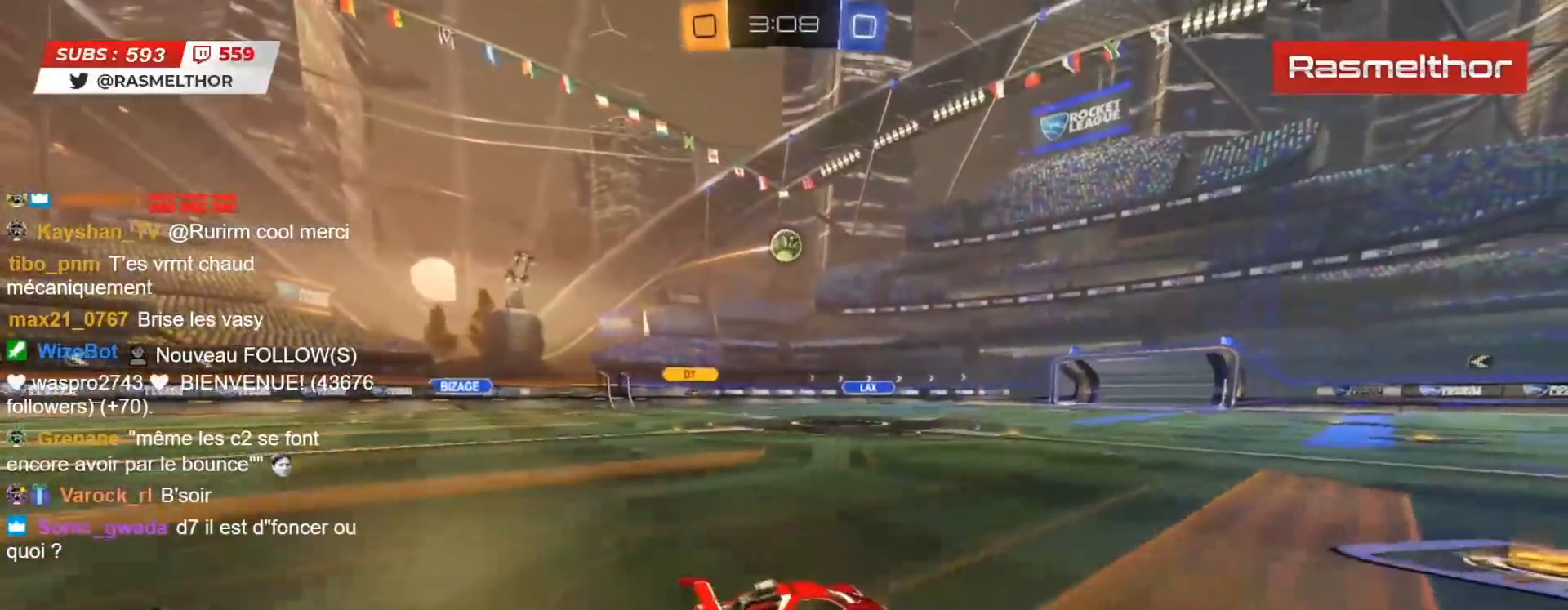
{"buttons": [], "left_stick": "center", "right_stick": "center", "events": [[200, "left_stick", "up-left"], [383, "left_stick", "center"], [400, "R2", "up"]]}
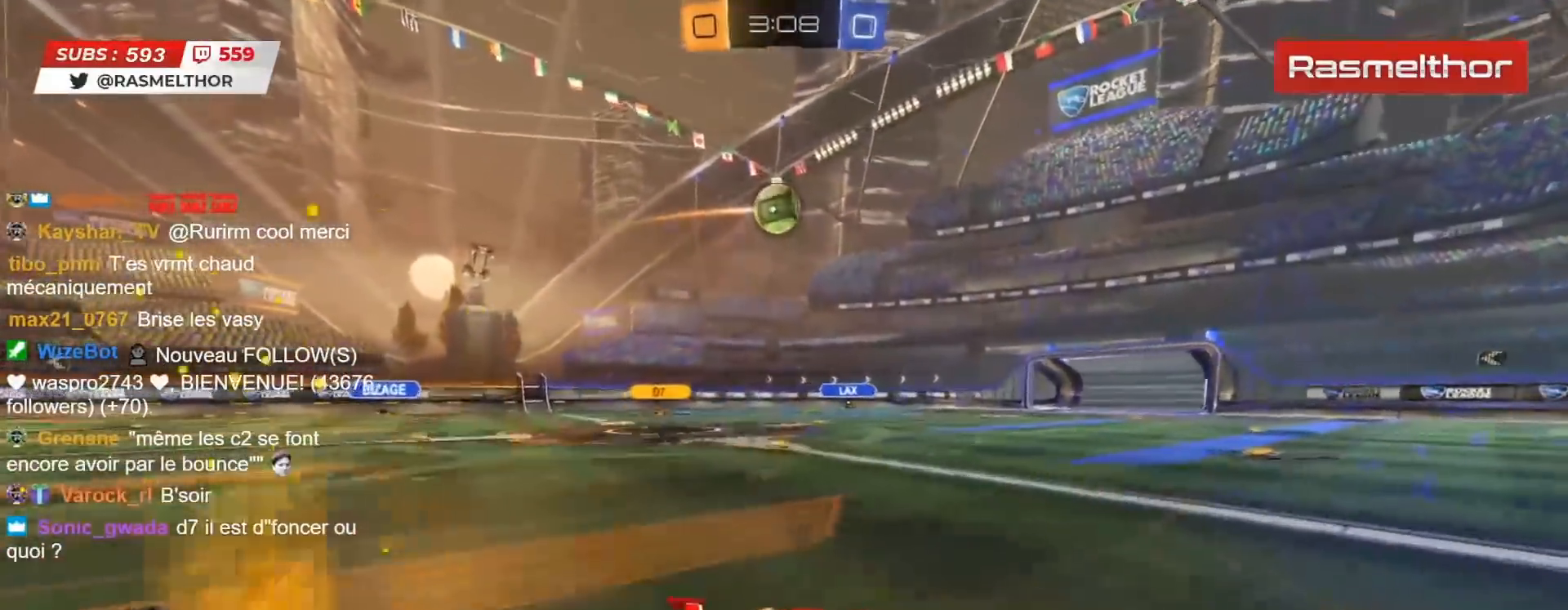
{"buttons": [], "left_stick": "center", "right_stick": "center", "events": []}
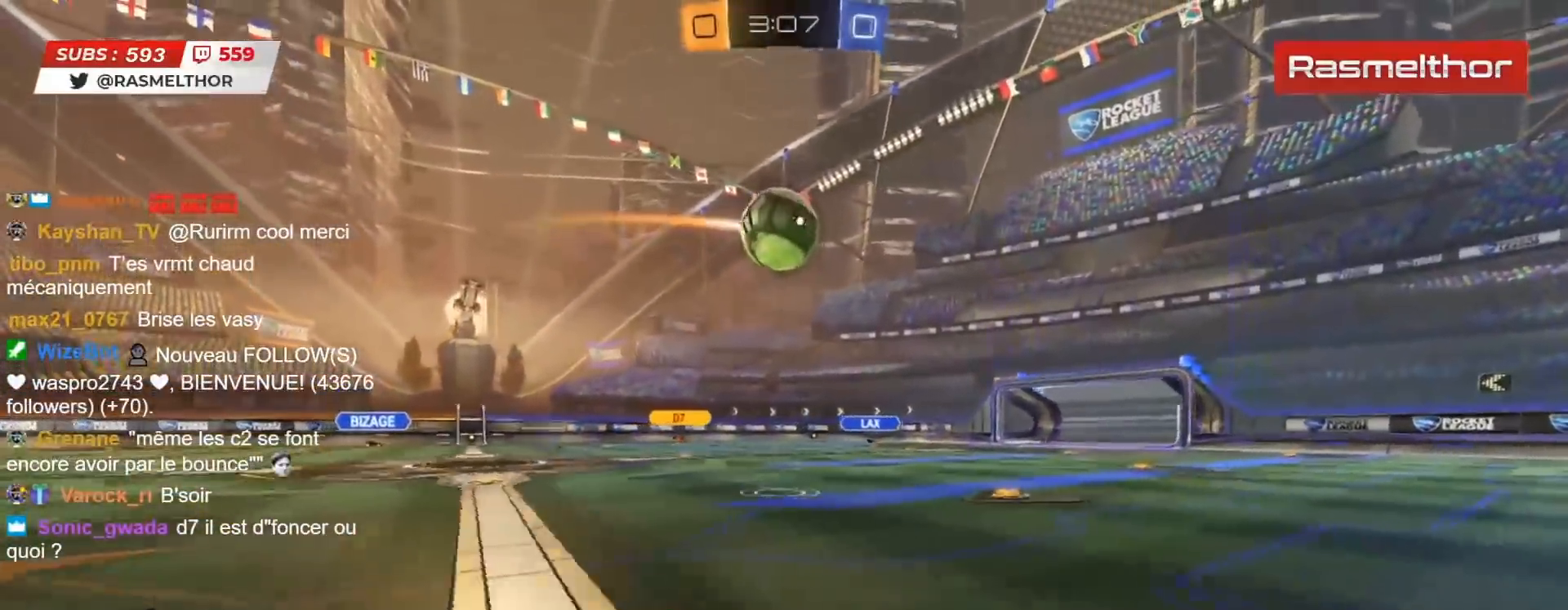
{"buttons": ["CIRCLE", "R2"], "left_stick": "left", "right_stick": "center", "events": [[300, "left_stick", "right"], [350, "CIRCLE", "down"], [383, "R2", "down"], [383, "left_stick", "center"], [433, "CIRCLE", "up"], [483, "left_stick", "left"], [500, "CIRCLE", "down"]]}
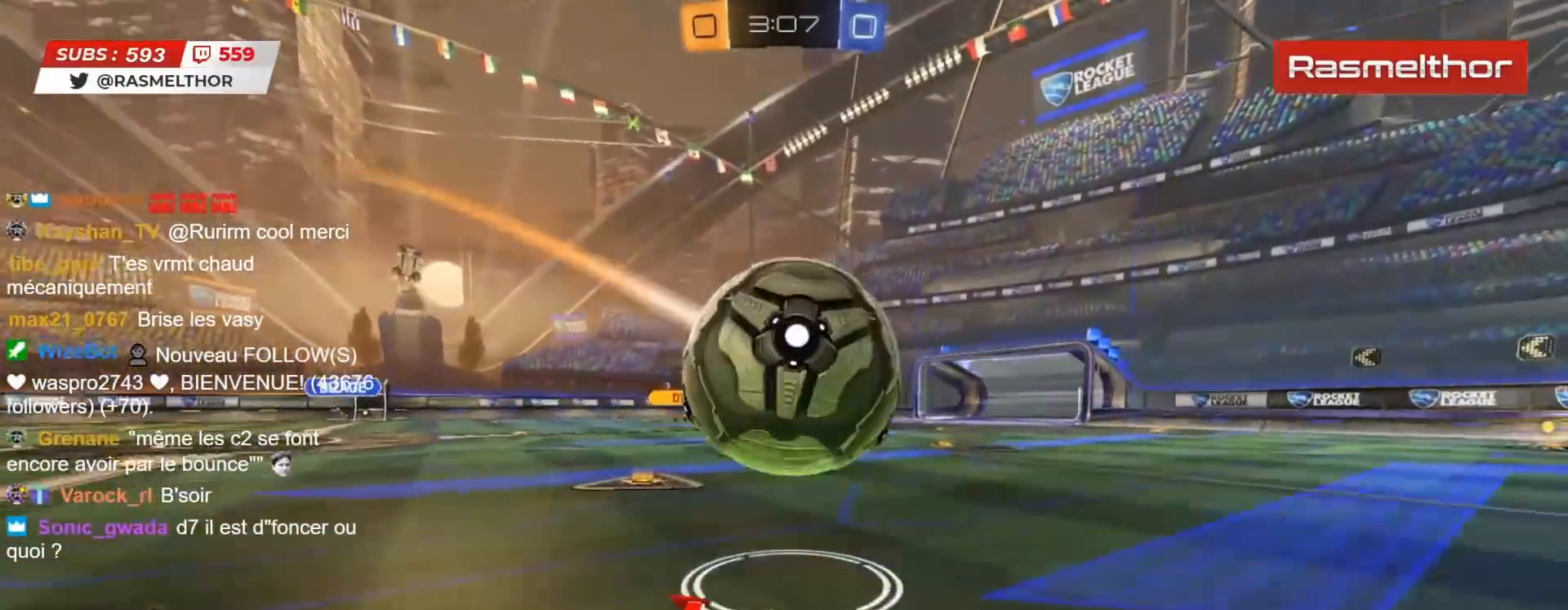
{"buttons": ["R2"], "left_stick": "up", "right_stick": "center", "events": [[33, "L2", "down"], [33, "TRIANGLE", "down"], [133, "TRIANGLE", "up"], [167, "L2", "up"], [200, "left_stick", "center"], [300, "CIRCLE", "up"], [333, "left_stick", "down-right"], [383, "left_stick", "right"], [483, "left_stick", "up"]]}
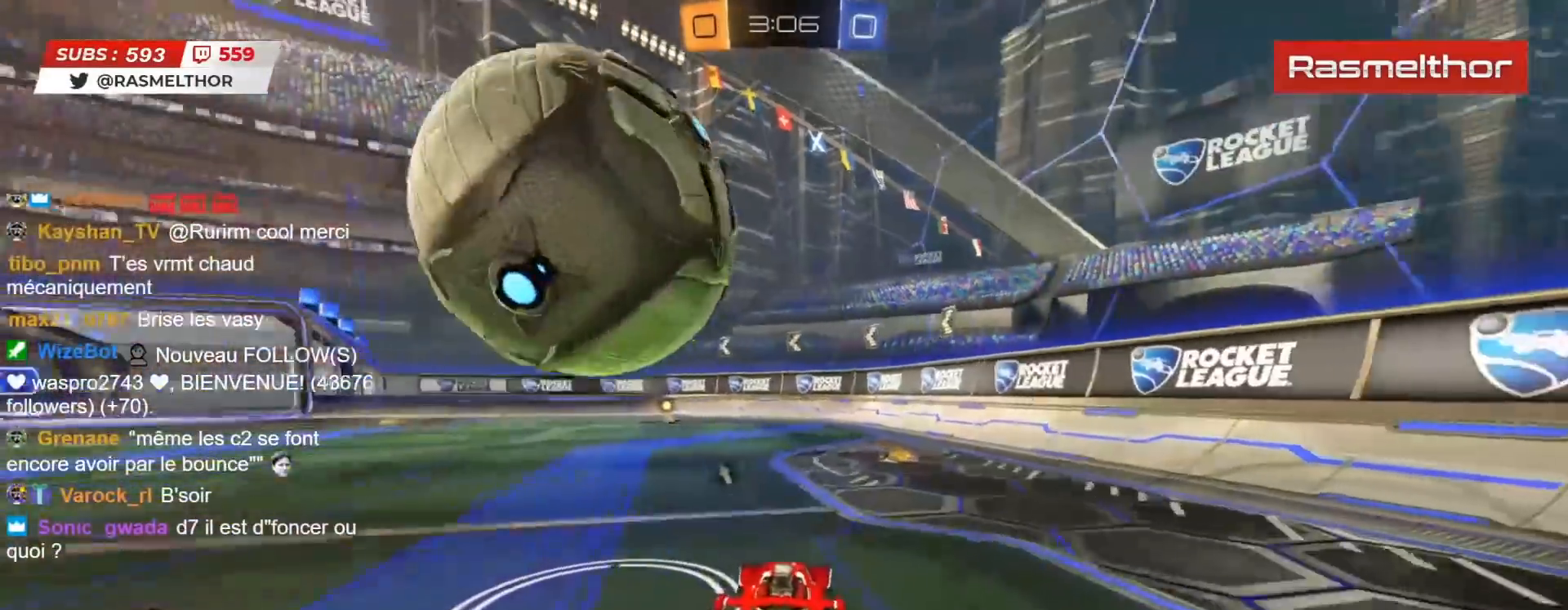
{"buttons": [], "left_stick": "center", "right_stick": "center", "events": [[33, "CIRCLE", "down"], [50, "left_stick", "center"], [100, "CIRCLE", "up"], [200, "R2", "up"]]}
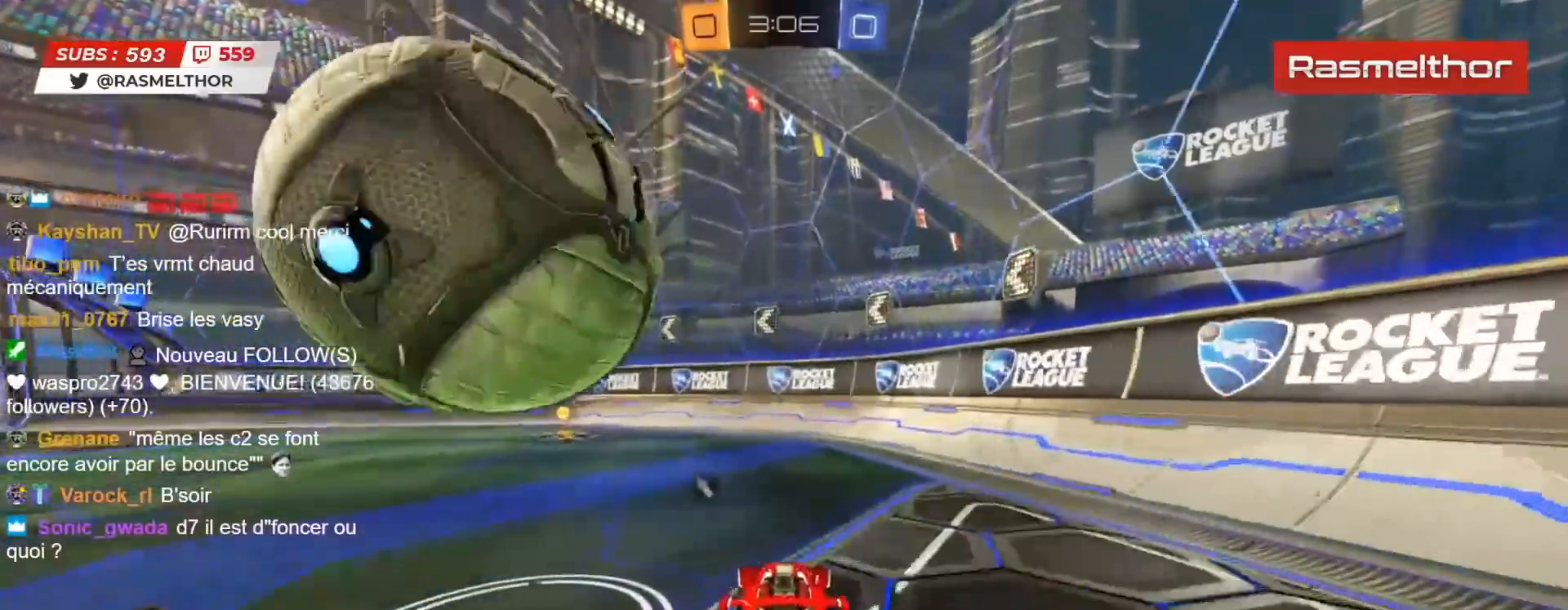
{"buttons": ["CIRCLE", "R2"], "left_stick": "center", "right_stick": "center", "events": [[50, "left_stick", "left"], [100, "R2", "down"], [117, "CIRCLE", "down"], [233, "left_stick", "center"], [317, "CIRCLE", "up"], [483, "CIRCLE", "down"]]}
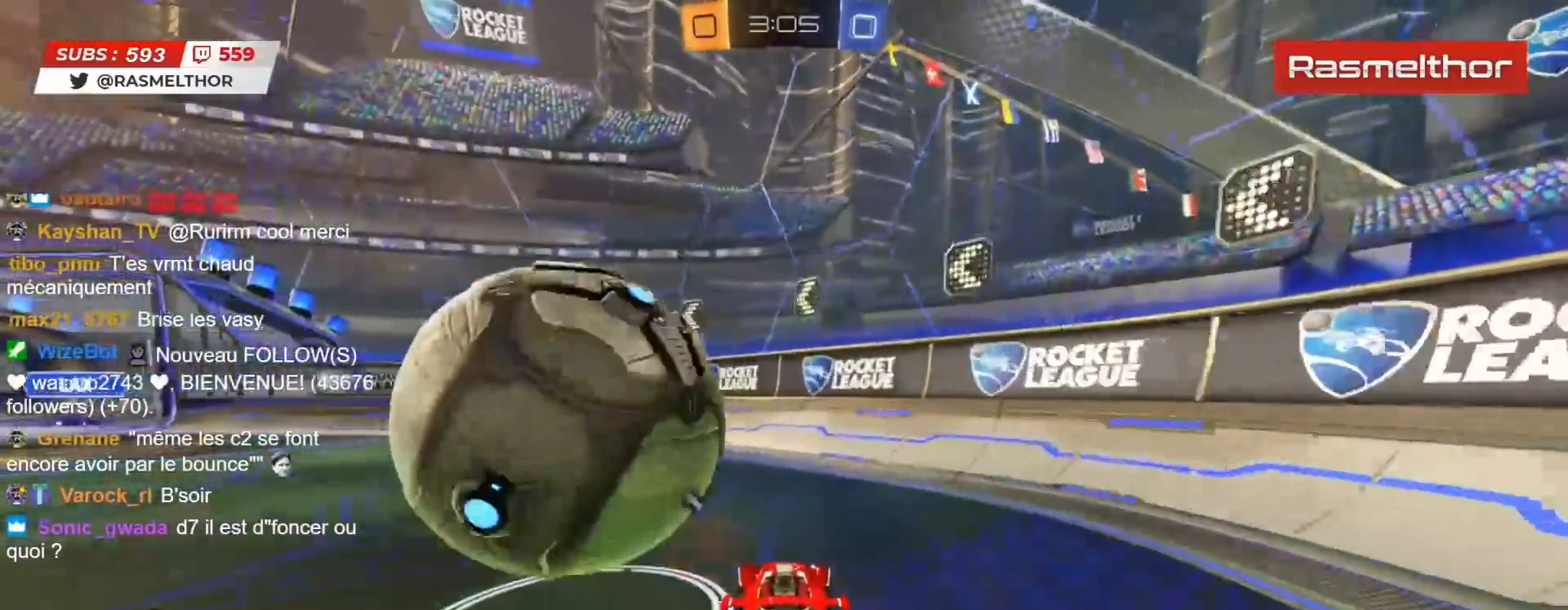
{"buttons": ["CROSS", "CIRCLE", "R2"], "left_stick": "down-left", "right_stick": "center", "events": [[67, "CIRCLE", "up"], [67, "left_stick", "left"], [117, "R2", "up"], [450, "CIRCLE", "down"], [483, "CROSS", "down"], [483, "R2", "down"], [483, "left_stick", "down-left"]]}